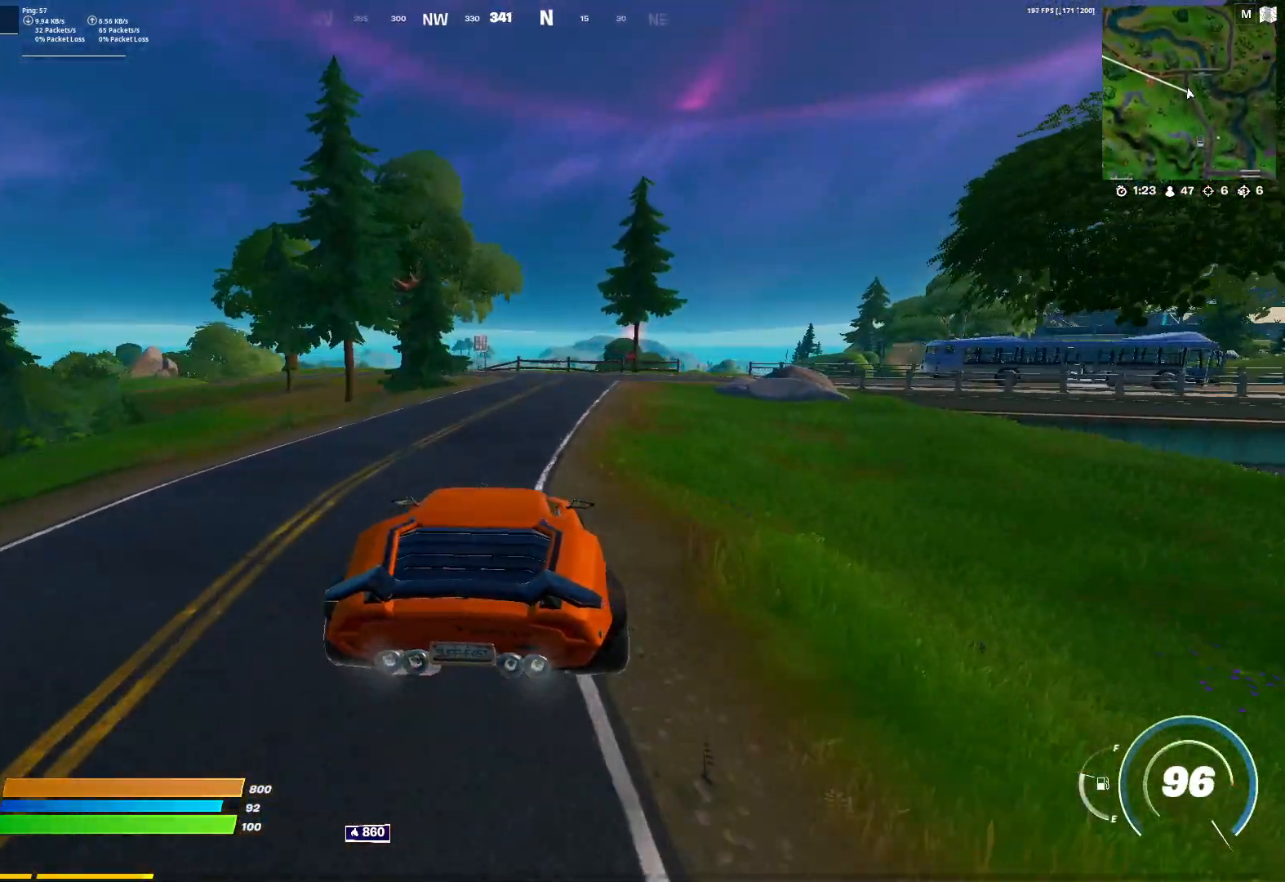
Gameplay with keyboard and mouse; each line is a JSON object with the keys and mouse buttons held at the frame after it. "events" lists presses ("down") and releases ("up") of "1", "2", "3", "4", "5", "a", "alt", "c", "caps_lock", "ctrl", "d", "e", "f", "g", "q", "r", "s", "shift", "space", "t", "tab", "v", "w", "x", "z", "mouse_left", "mouse_wheel" and "mouse_right" between this image and that frame as [ms after this image, input, new state], when the widget could be followed in between. "mouse_left", "mouse_wheel", "mouse_right" = the "left", "wheel", "right" buttons of the "mouse" list. No other keys are recorded. "wheel" means that the mouse wheel is clicked or scrolled. "mouse_move" is the direction in which the mouse moves at that frame (one of eight, or "still"), when it could be read.
{"keys": ["a", "w"], "mouse": [], "mouse_move": "still", "events": [[33, "d", "down"], [183, "d", "up"], [450, "a", "down"]]}
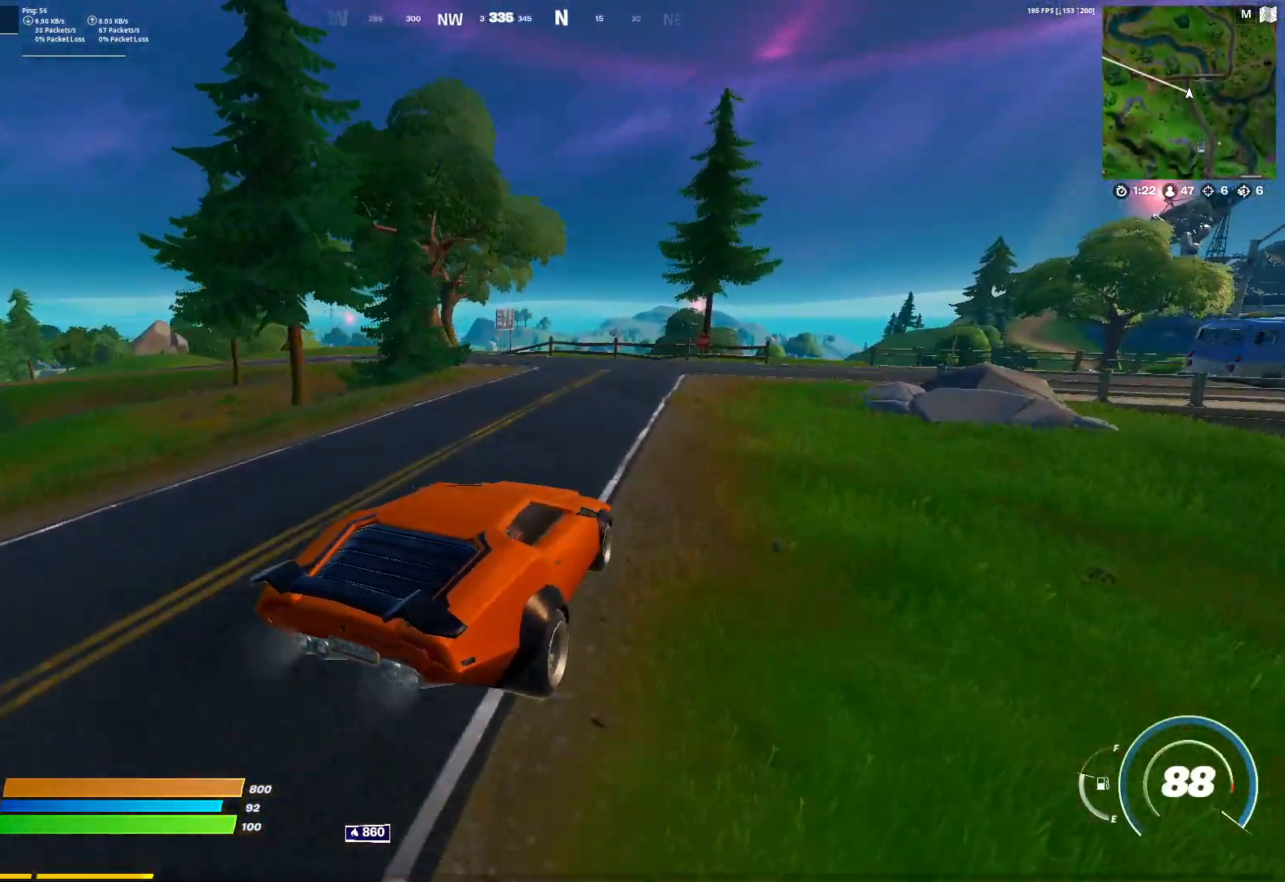
{"keys": ["a", "w"], "mouse": [], "mouse_move": "still", "events": [[200, "space", "down"], [283, "space", "up"]]}
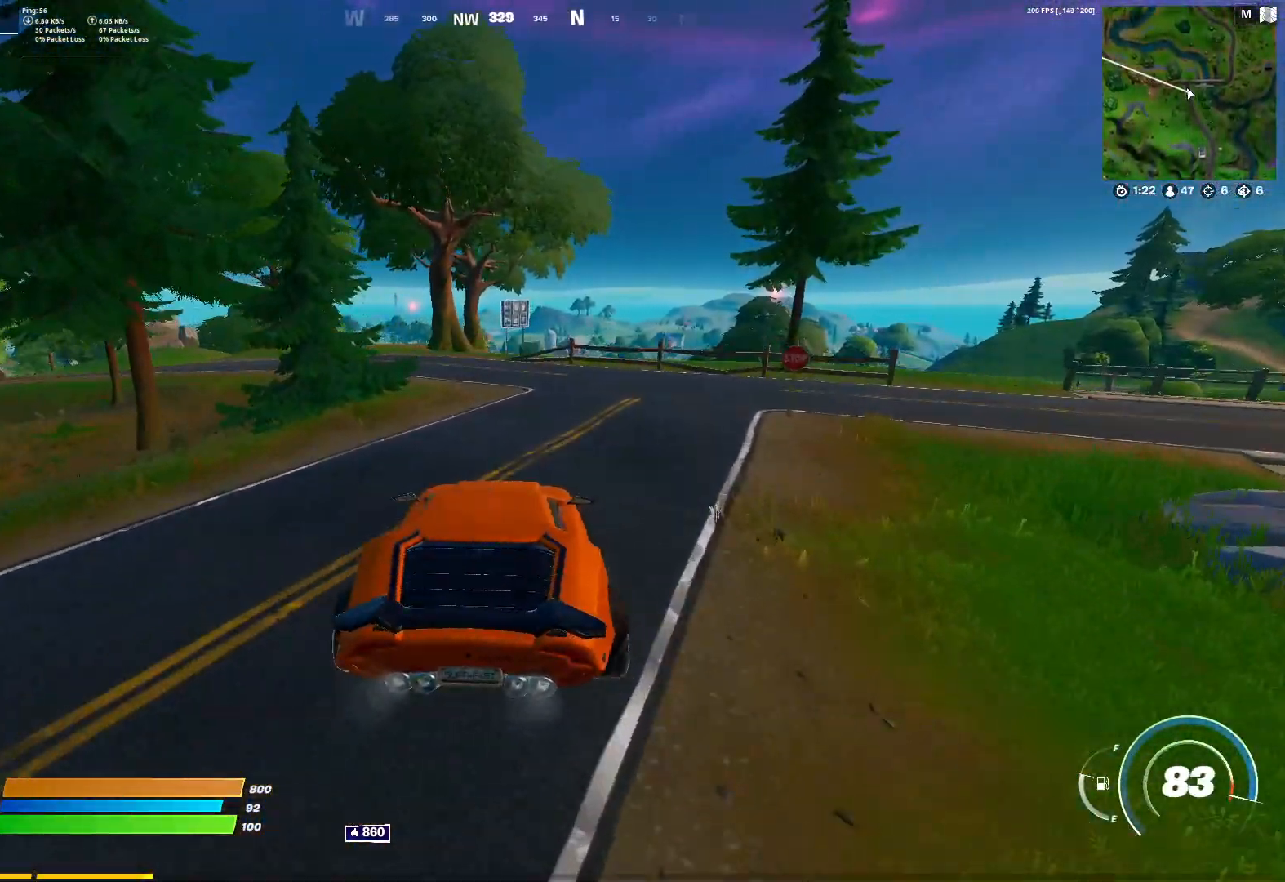
{"keys": ["w"], "mouse": [], "mouse_move": "left", "events": [[67, "a", "up"], [300, "d", "down"], [450, "d", "up"]]}
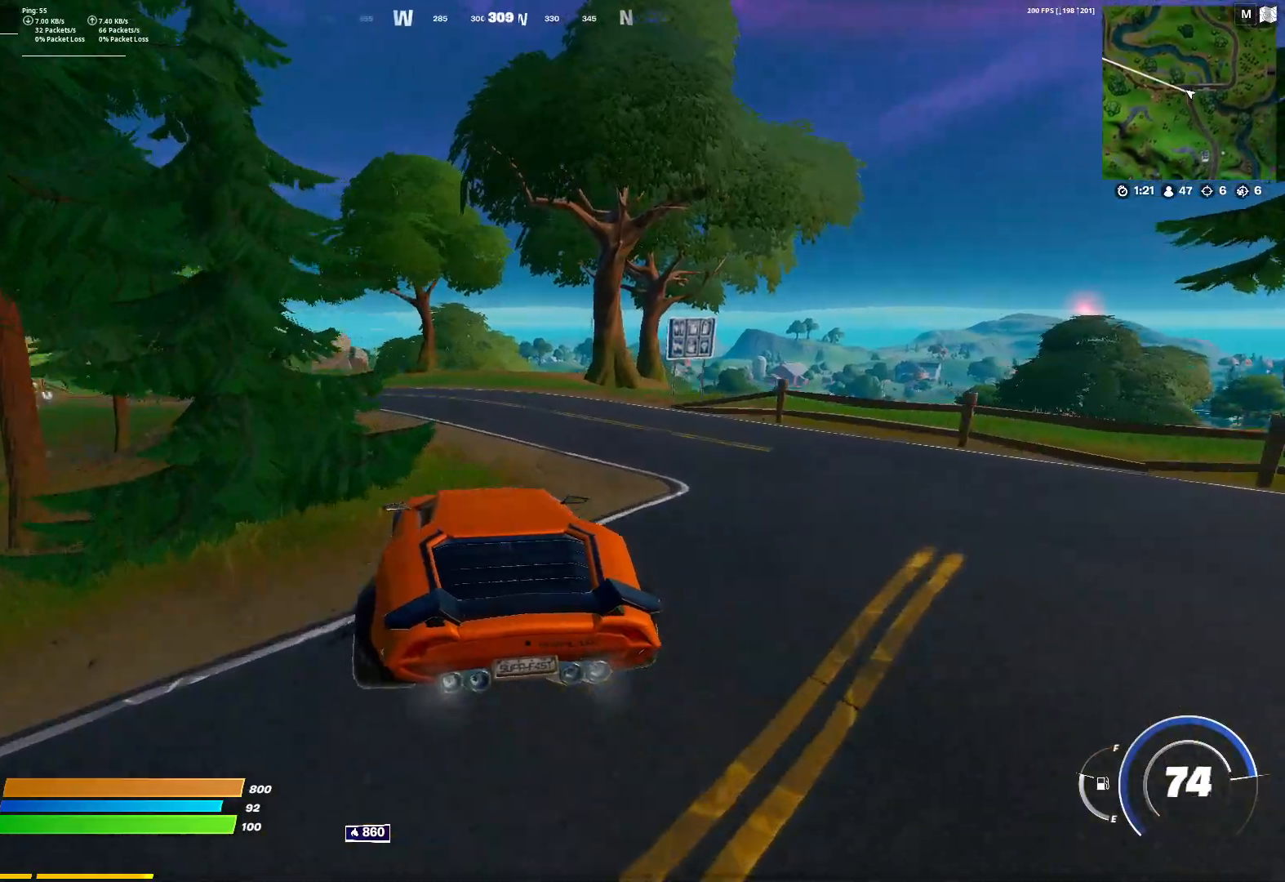
{"keys": ["w"], "mouse": [], "mouse_move": "left", "events": [[83, "a", "down"], [317, "a", "up"]]}
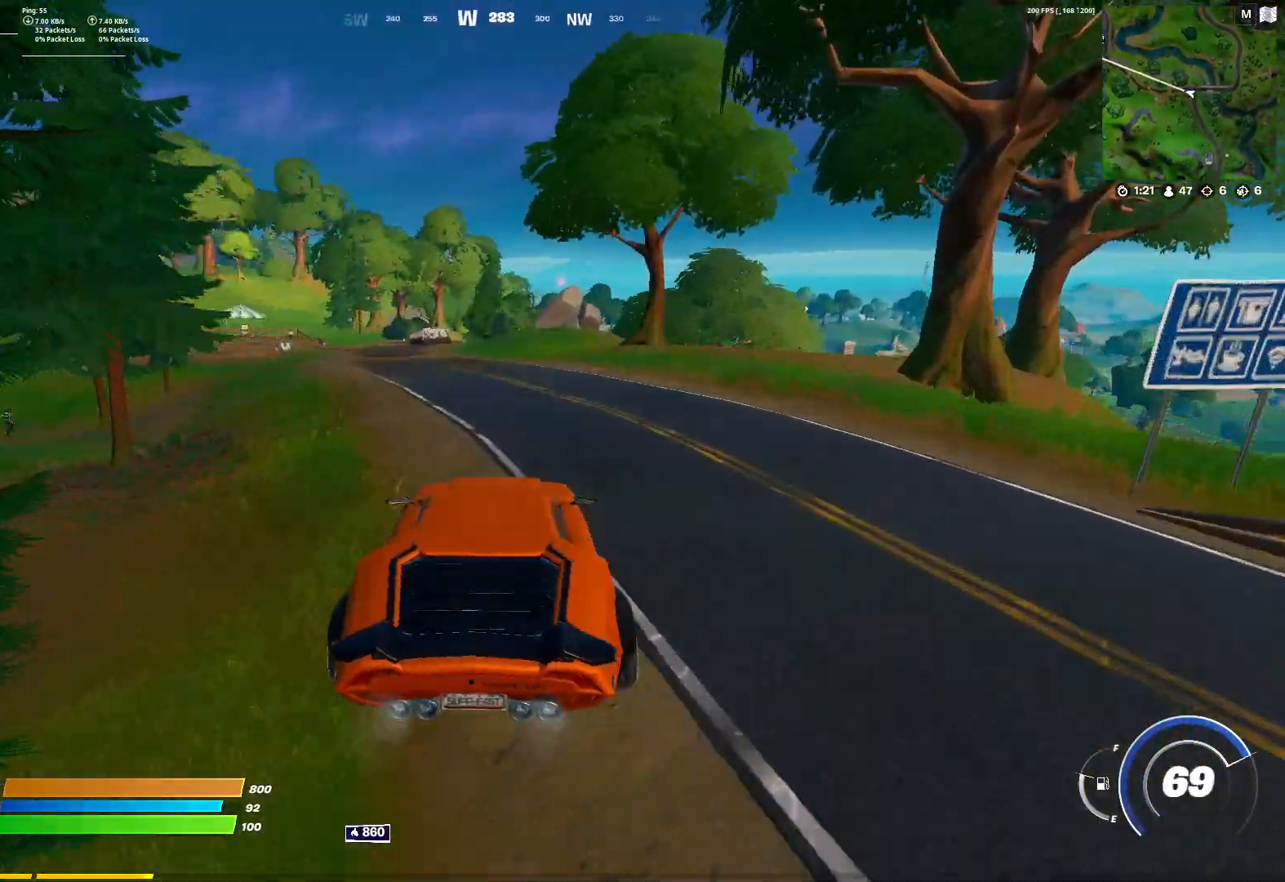
{"keys": ["a", "w"], "mouse": [], "mouse_move": "still", "events": [[383, "a", "down"]]}
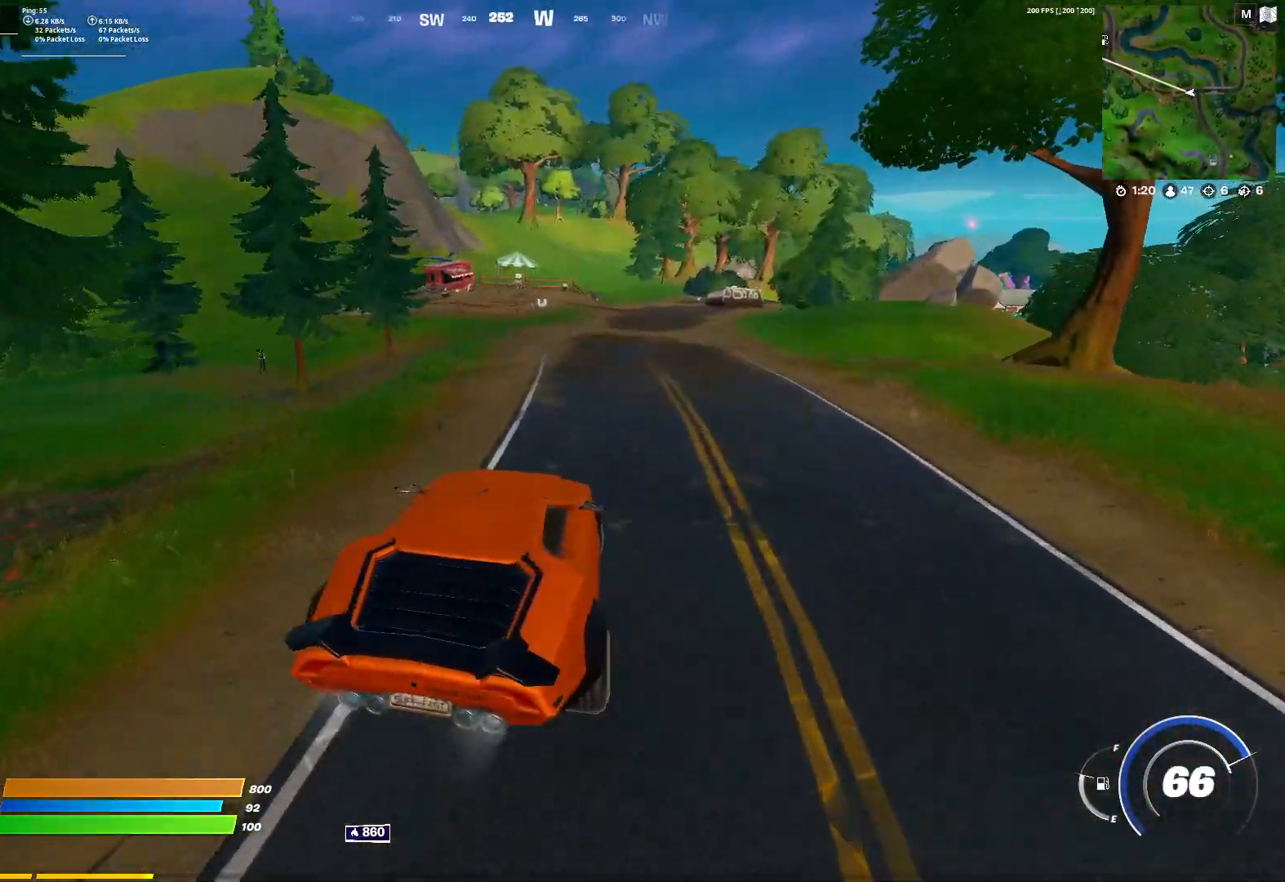
{"keys": ["w"], "mouse": [], "mouse_move": "still", "events": [[167, "a", "up"]]}